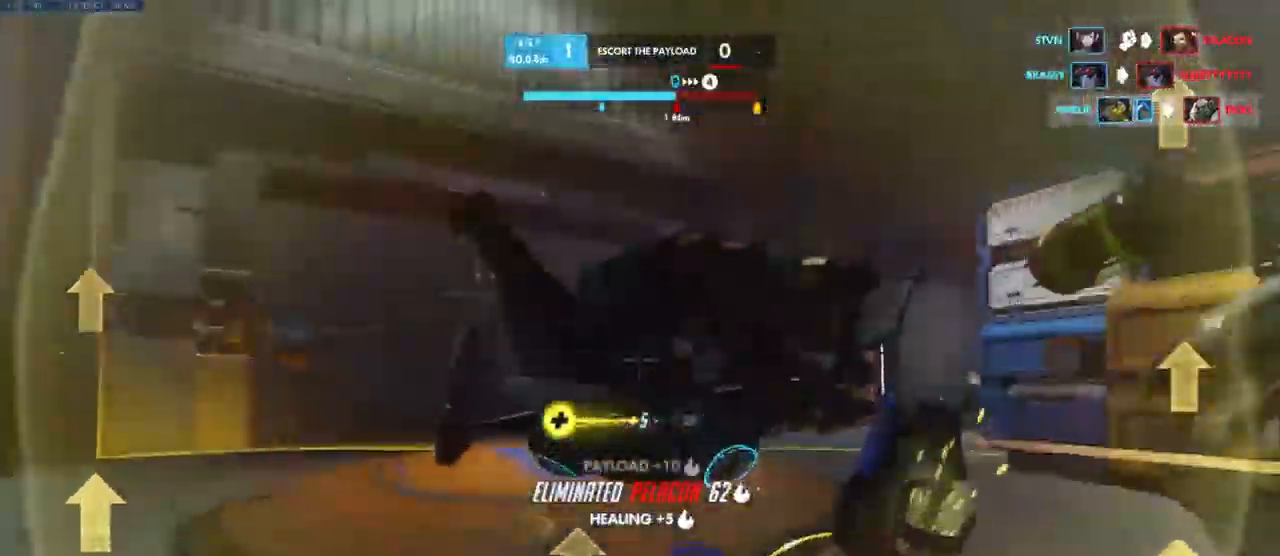
Gameplay with keyboard and mouse; each line is a JSON object with the keys and mouse buttons held at the frame after it. "events" lists presses ("down") and releases ("up") of "a", "ctrl", "d", "e", "q", "s", "shift", "space", "w", "mouse_left", "mouse_wheel", "mouse_right", "mouse_mb4" and "mouse_mb5" between this image and that frame as [ms after this image, input, new state], when the widget could be followed in between. "mouse_left", "mouse_wheel", "mouse_right", "mouse_mb4", "mouse_mb5" = the "left", "wheel", "right", "mb4", "mb5" buttons of the "mouse" list. No other keys are recorded. "wheel" means that the mouse wheel is clicked or scrolled. Mouse movement is not recorded.
{"keys": ["a", "w"], "mouse": [], "events": [[17, "mouse_left", "down"], [117, "space", "up"], [234, "a", "up"], [350, "mouse_left", "up"], [484, "a", "down"]]}
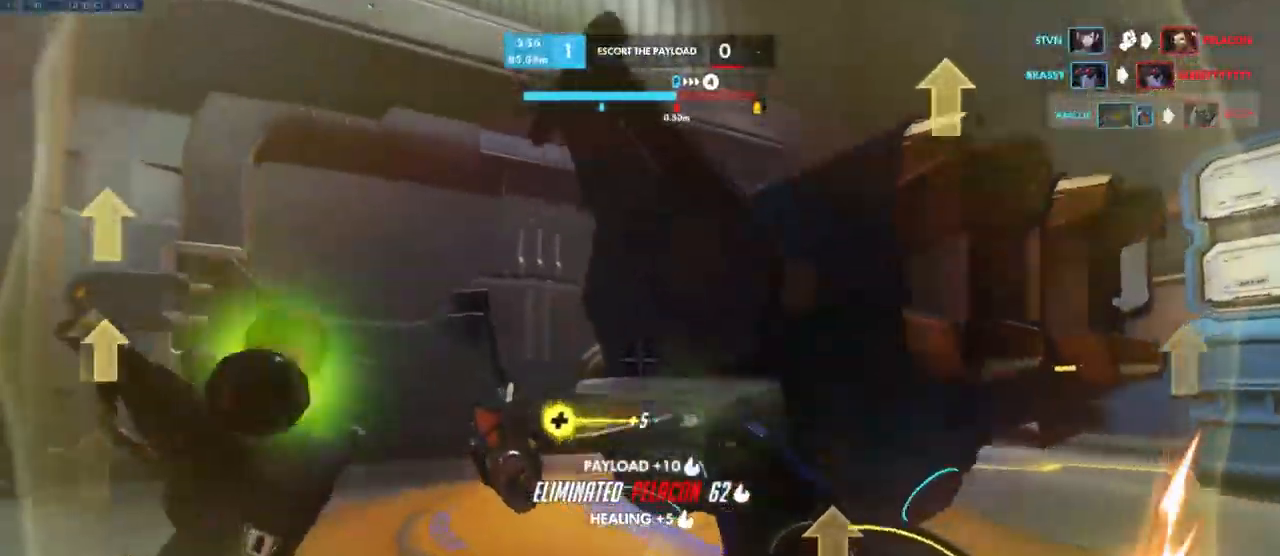
{"keys": ["w"], "mouse": [], "events": [[350, "space", "down"], [433, "a", "up"], [466, "space", "up"]]}
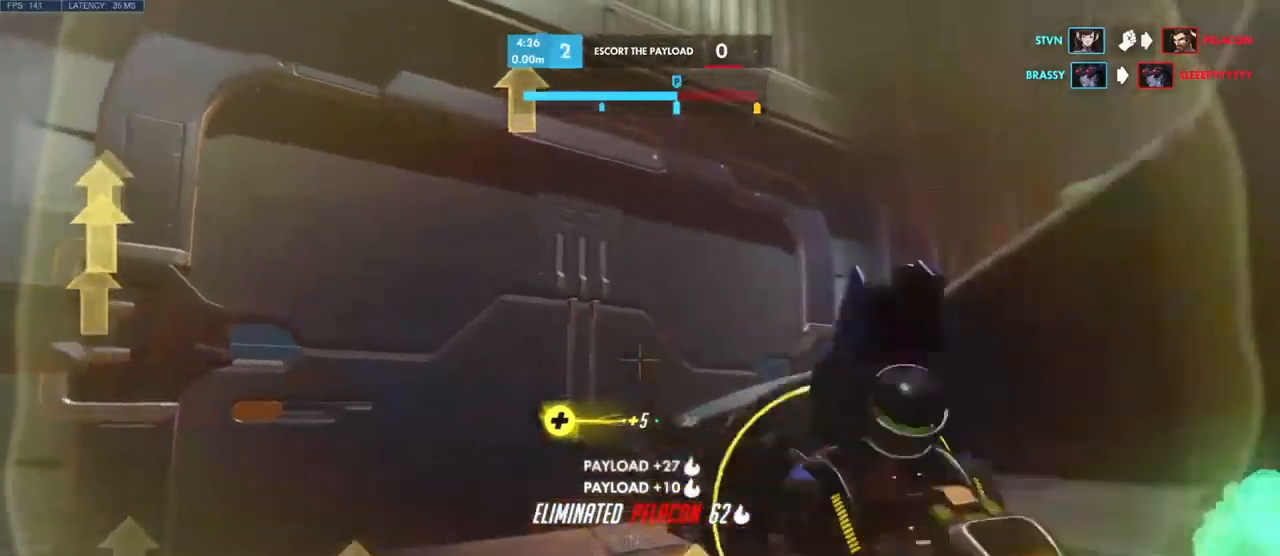
{"keys": ["w"], "mouse": ["left"], "events": [[67, "space", "down"], [167, "space", "up"], [300, "space", "down"], [417, "space", "up"], [467, "mouse_left", "down"]]}
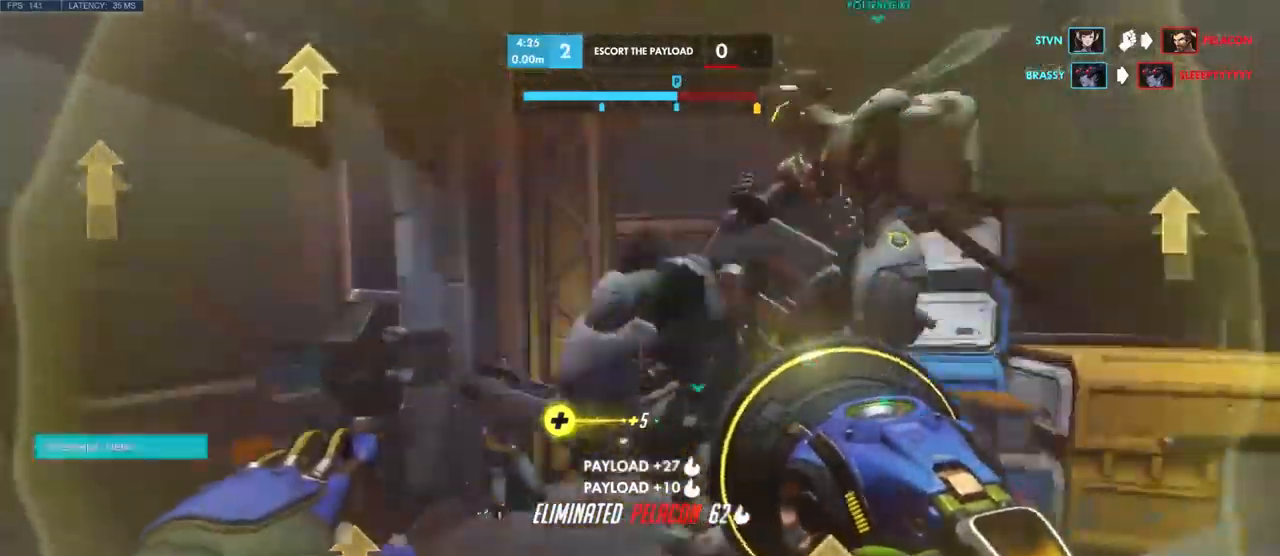
{"keys": ["d", "s"], "mouse": [], "events": [[100, "d", "down"], [134, "mouse_left", "up"], [167, "q", "down"], [200, "w", "up"], [367, "s", "down"], [467, "q", "up"]]}
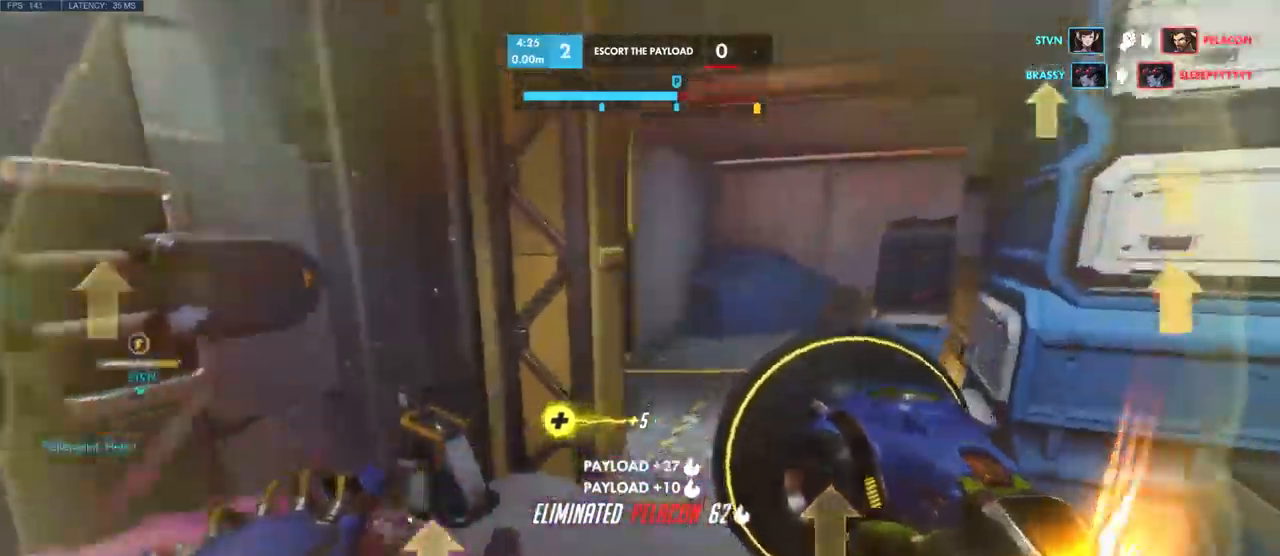
{"keys": ["space", "w"], "mouse": [], "events": [[150, "a", "down"], [150, "d", "up"], [217, "s", "up"], [250, "shift", "down"], [350, "w", "down"], [384, "shift", "up"], [400, "a", "up"], [450, "space", "down"]]}
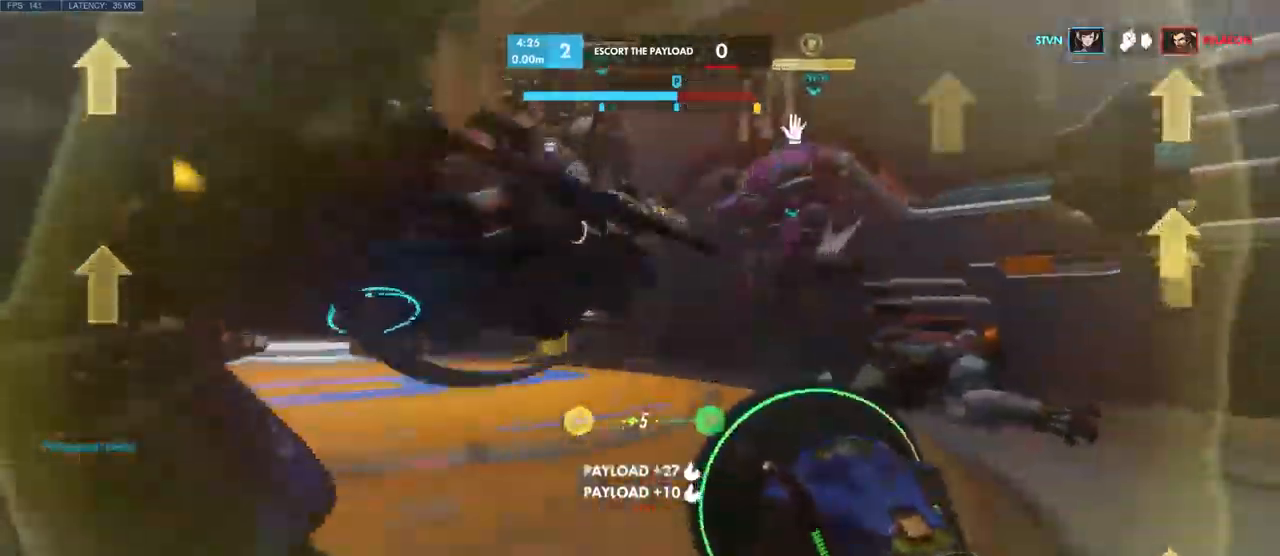
{"keys": ["w"], "mouse": [], "events": [[84, "space", "up"]]}
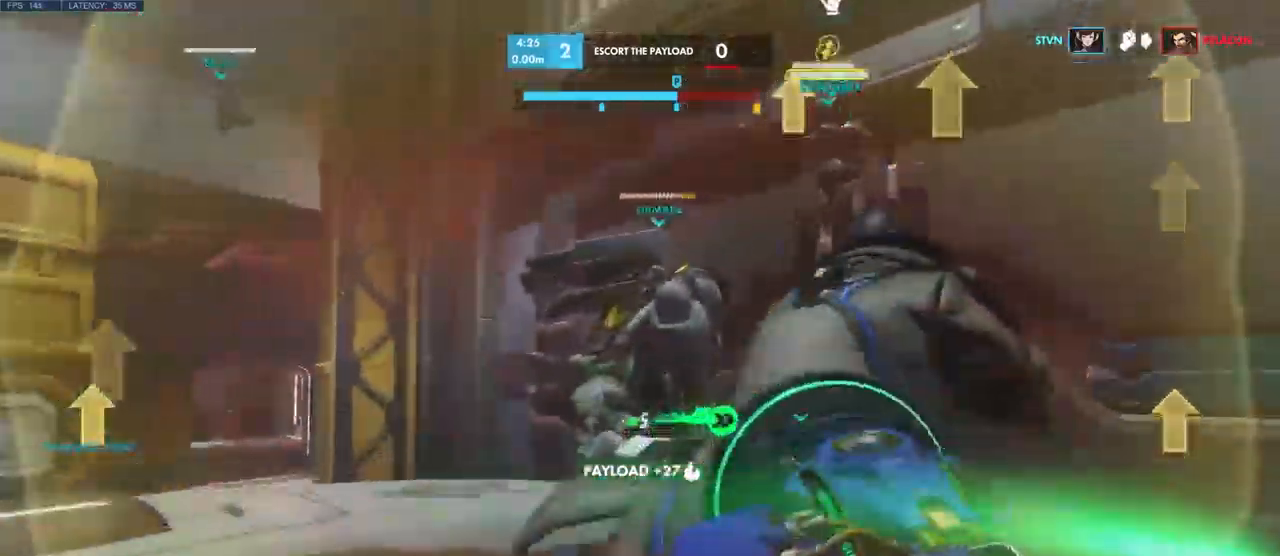
{"keys": ["a", "s"], "mouse": [], "events": [[84, "a", "down"], [134, "w", "up"], [317, "s", "down"]]}
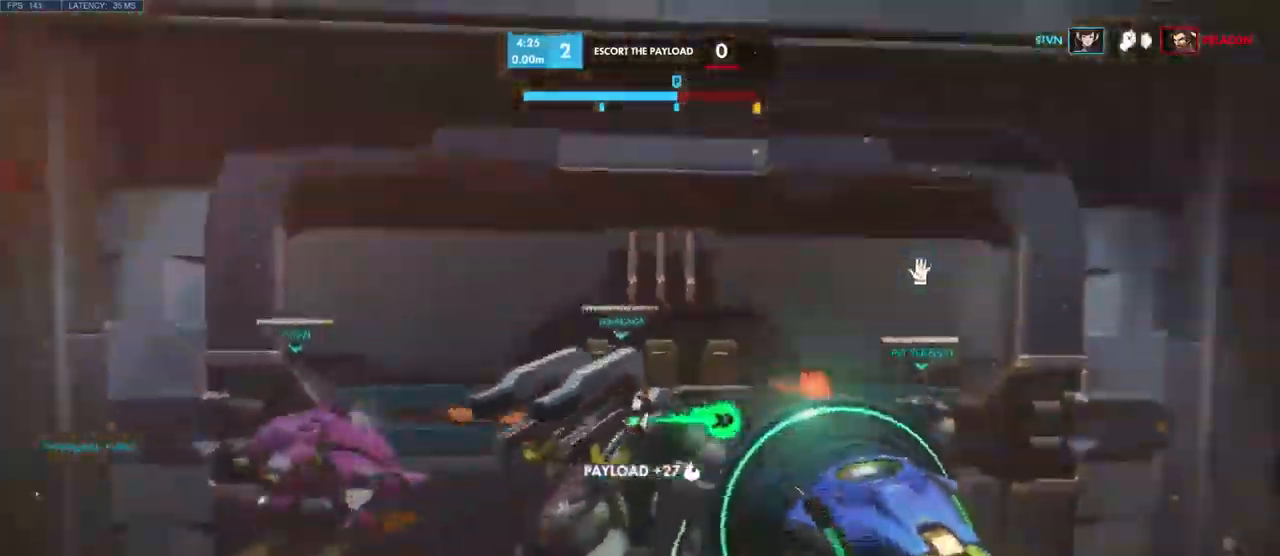
{"keys": ["a", "s"], "mouse": [], "events": [[50, "a", "up"], [484, "a", "down"]]}
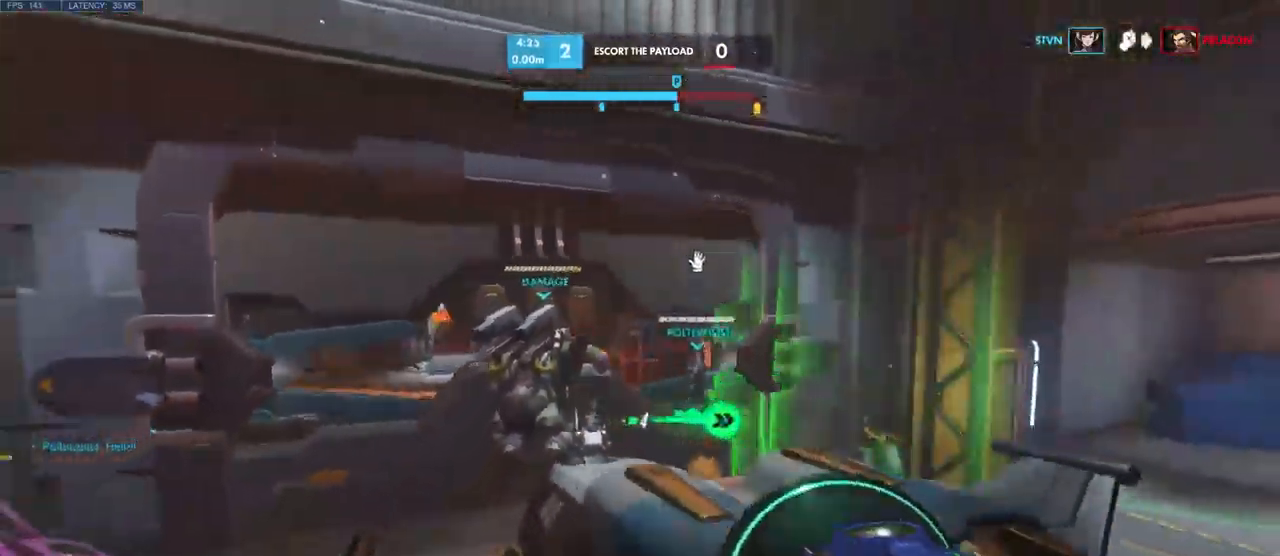
{"keys": ["w"], "mouse": [], "events": [[34, "s", "up"], [284, "w", "down"], [350, "a", "up"]]}
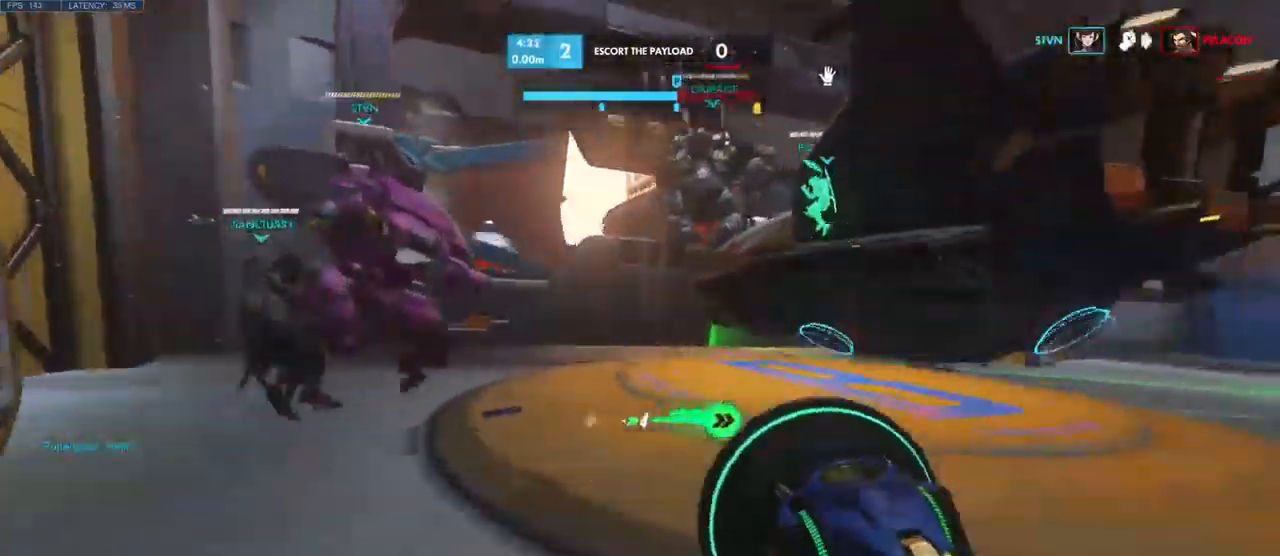
{"keys": ["w"], "mouse": [], "events": [[334, "space", "down"], [484, "space", "up"]]}
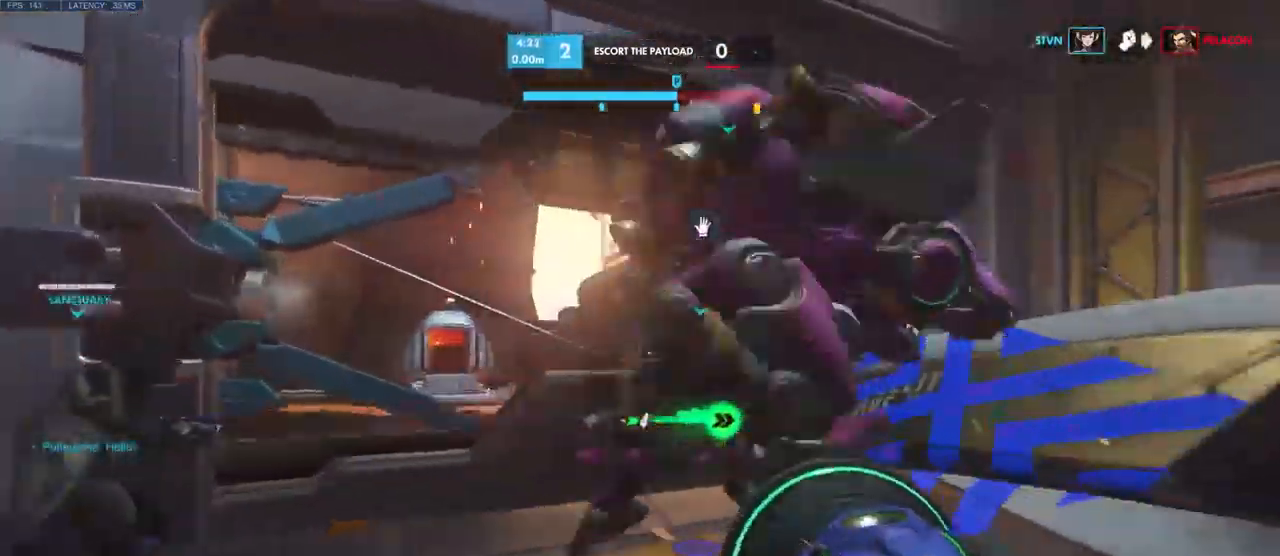
{"keys": ["d"], "mouse": [], "events": [[84, "d", "down"], [384, "w", "up"]]}
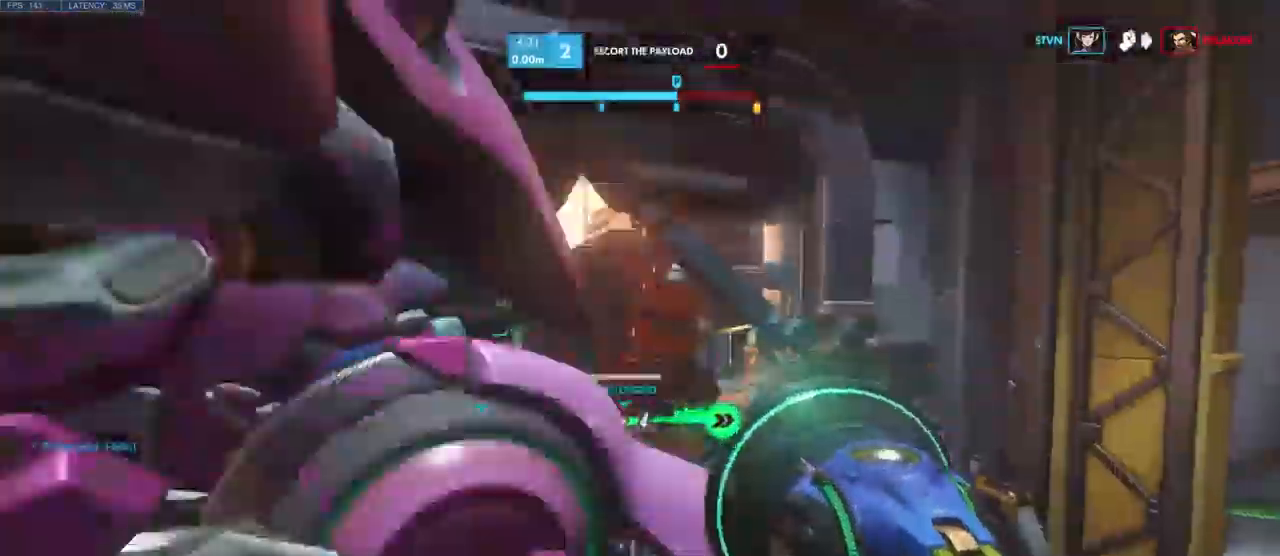
{"keys": ["w"], "mouse": [], "events": [[150, "s", "down"], [200, "mouse_wheel", "down"], [267, "mouse_wheel", "up"], [317, "s", "up"], [451, "w", "down"], [484, "d", "up"]]}
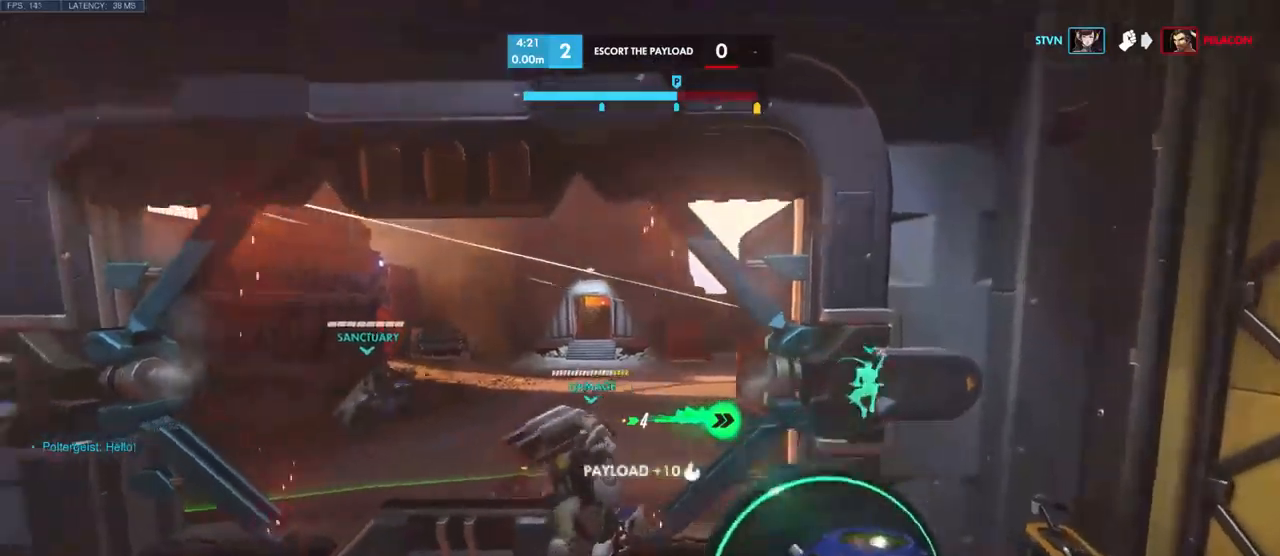
{"keys": ["w"], "mouse": [], "events": [[316, "e", "down"], [433, "e", "up"]]}
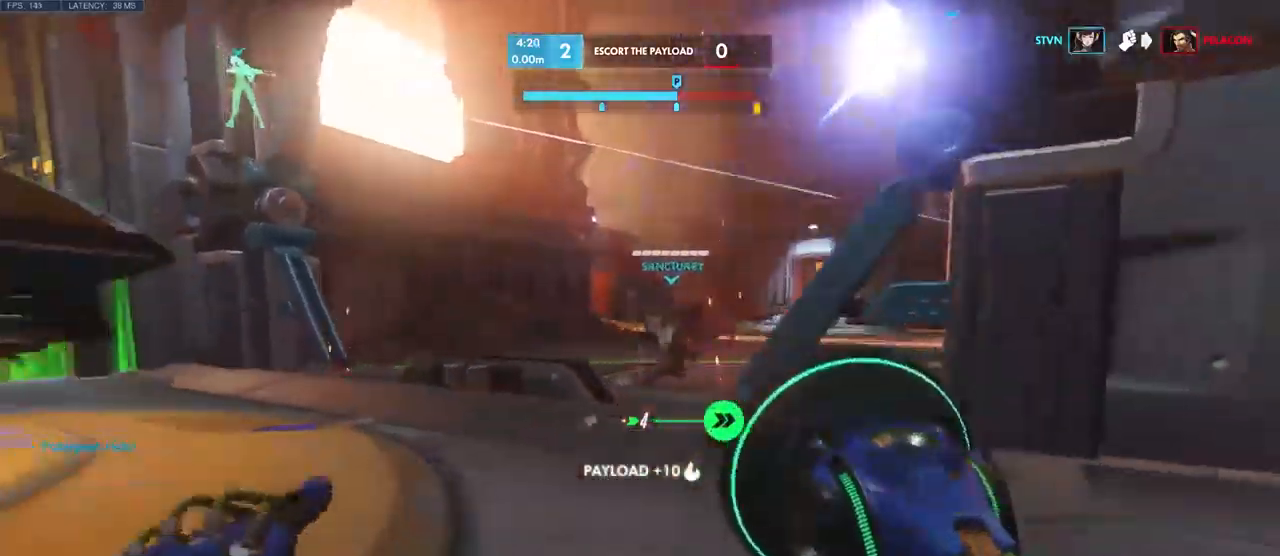
{"keys": ["w"], "mouse": [], "events": [[50, "e", "down"], [200, "e", "up"]]}
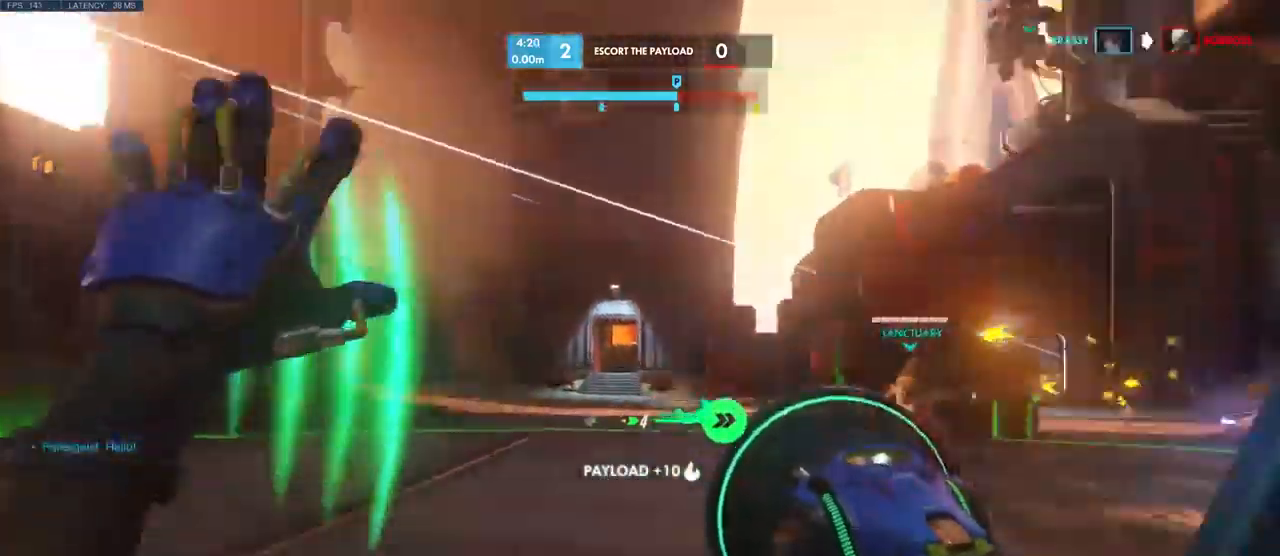
{"keys": ["space", "w"], "mouse": [], "events": [[16, "space", "down"], [133, "space", "up"], [216, "space", "down"], [316, "space", "up"], [400, "space", "down"]]}
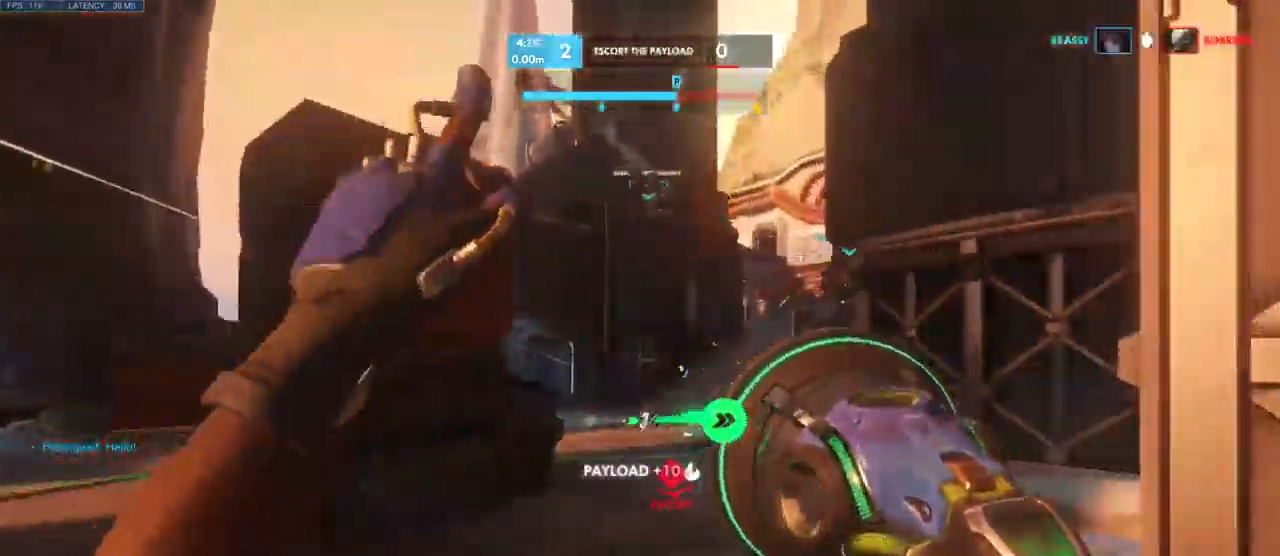
{"keys": ["w"], "mouse": [], "events": [[16, "space", "up"], [366, "space", "down"], [483, "space", "up"]]}
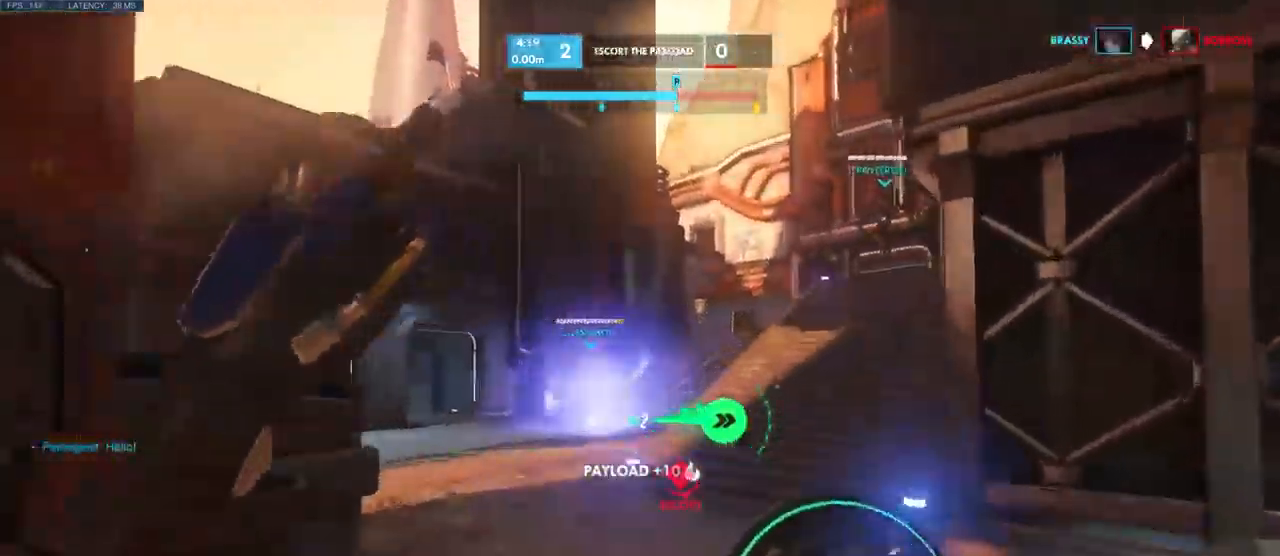
{"keys": ["w"], "mouse": [], "events": [[50, "a", "down"], [300, "space", "down"], [416, "a", "up"], [433, "space", "up"]]}
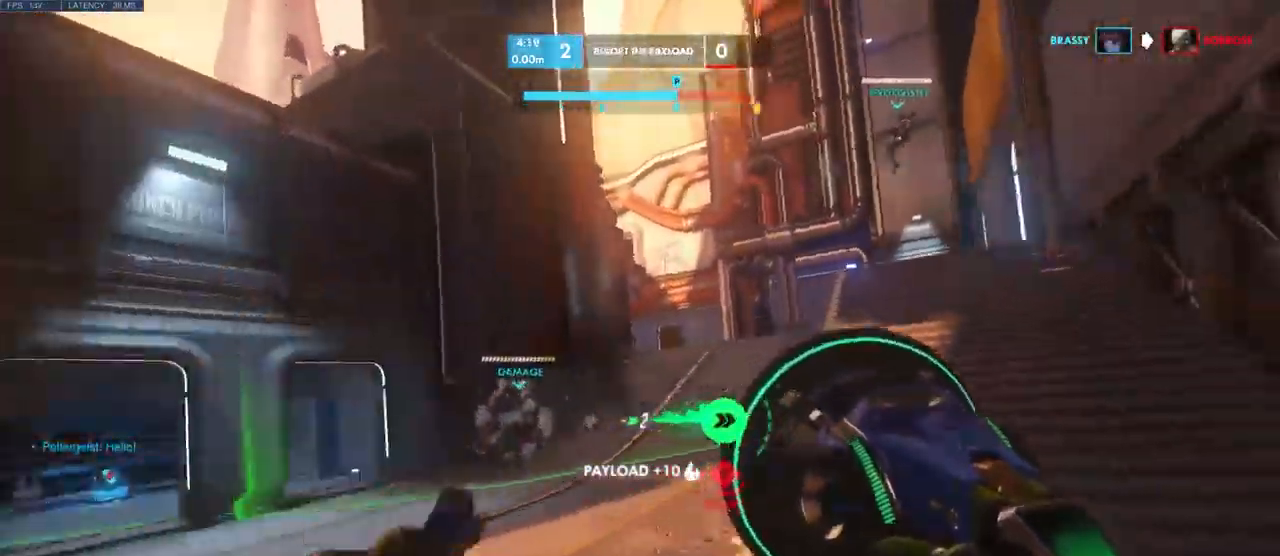
{"keys": ["w"], "mouse": [], "events": [[16, "space", "down"], [150, "space", "up"], [233, "space", "down"], [366, "space", "up"]]}
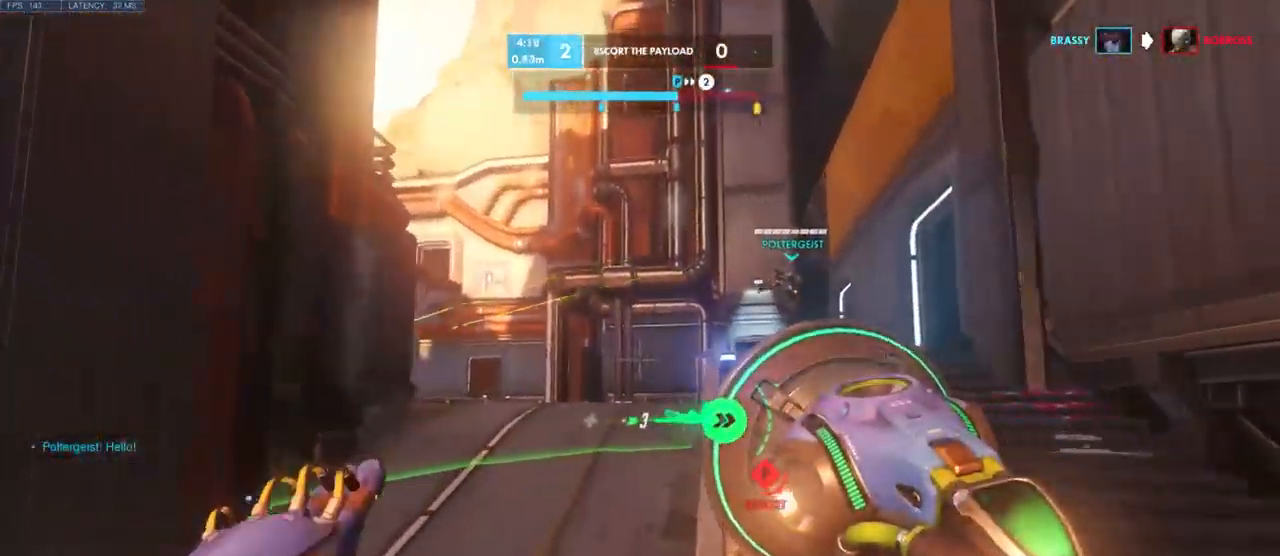
{"keys": ["a", "w"], "mouse": [], "events": [[50, "a", "down"], [66, "w", "up"], [233, "w", "down"]]}
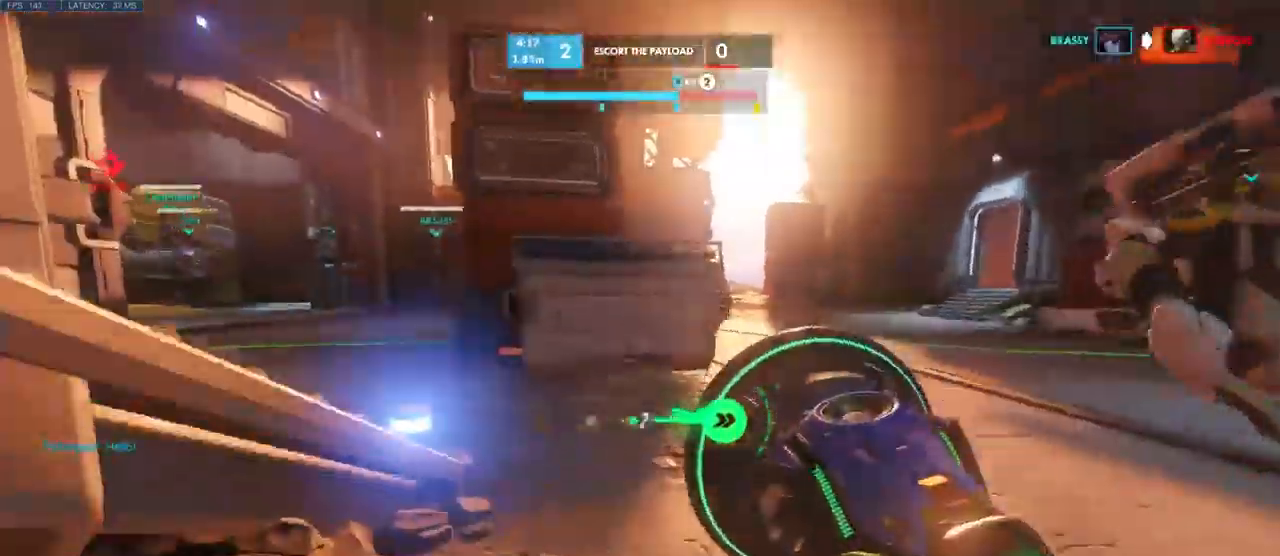
{"keys": ["w"], "mouse": [], "events": [[133, "a", "up"], [333, "space", "down"], [466, "space", "up"]]}
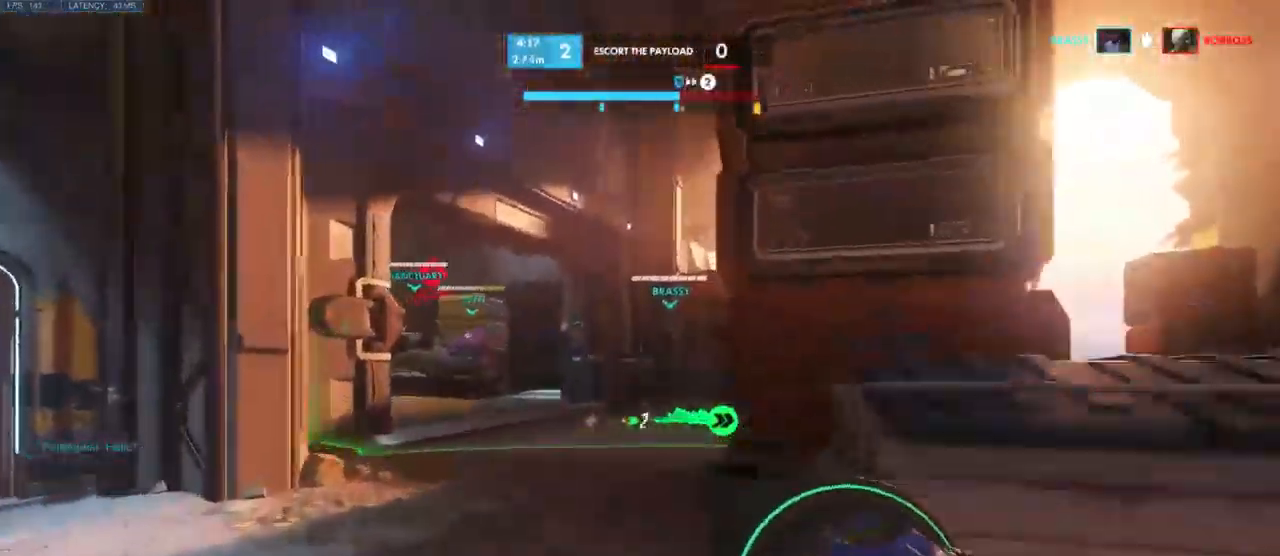
{"keys": ["space", "w"], "mouse": [], "events": [[66, "space", "down"], [183, "space", "up"], [416, "space", "down"]]}
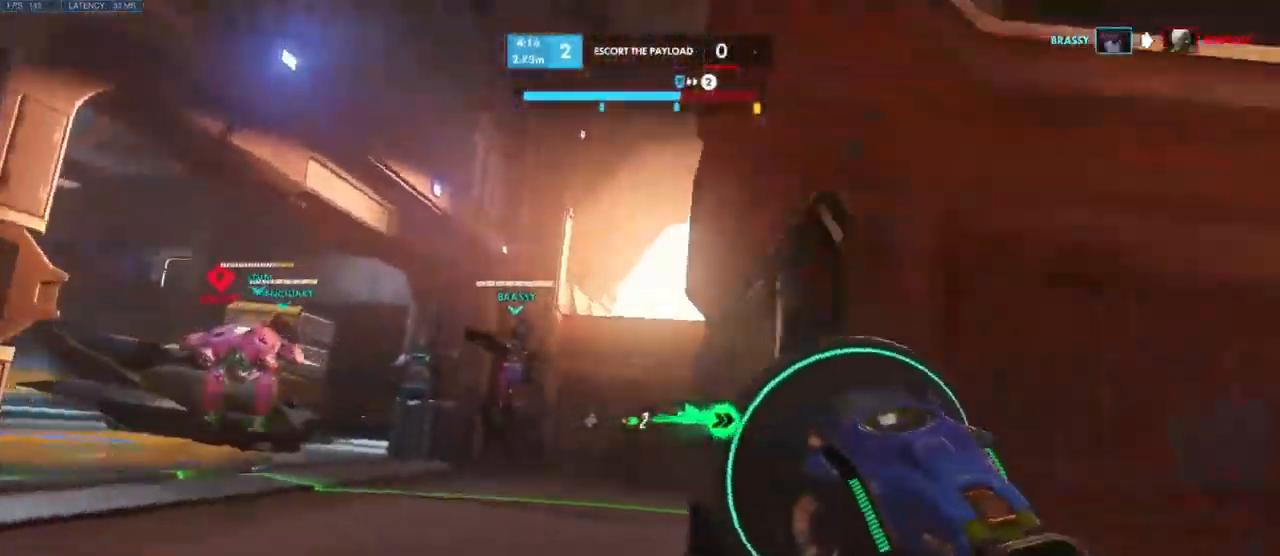
{"keys": ["w"], "mouse": [], "events": [[33, "space", "up"], [166, "space", "down"], [250, "space", "up"], [350, "space", "down"], [483, "space", "up"]]}
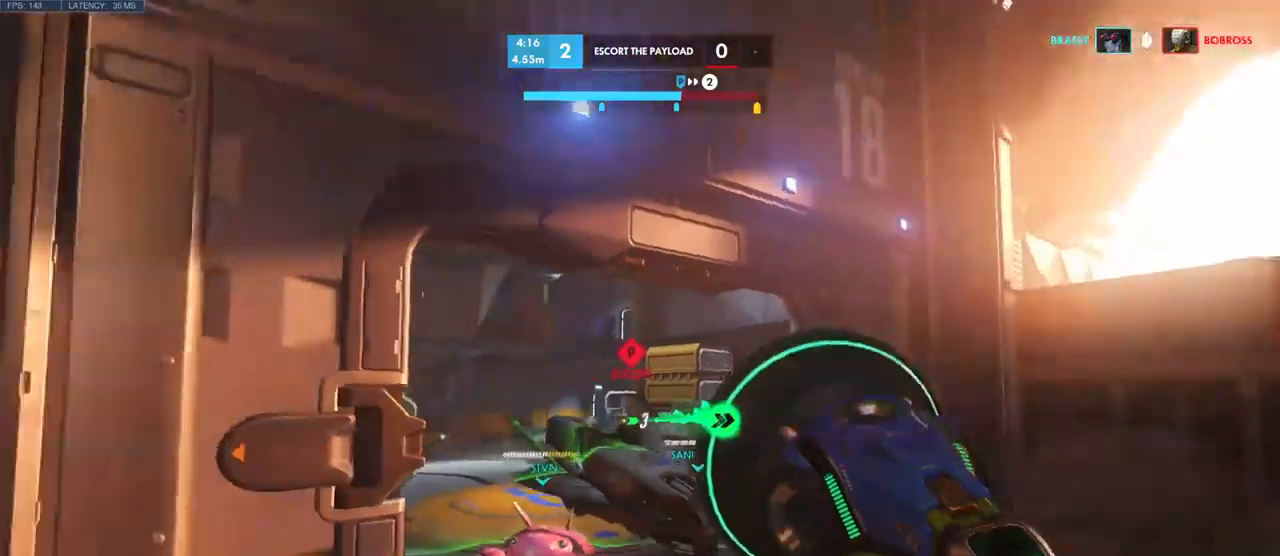
{"keys": ["w"], "mouse": [], "events": [[200, "shift", "down"], [367, "shift", "up"]]}
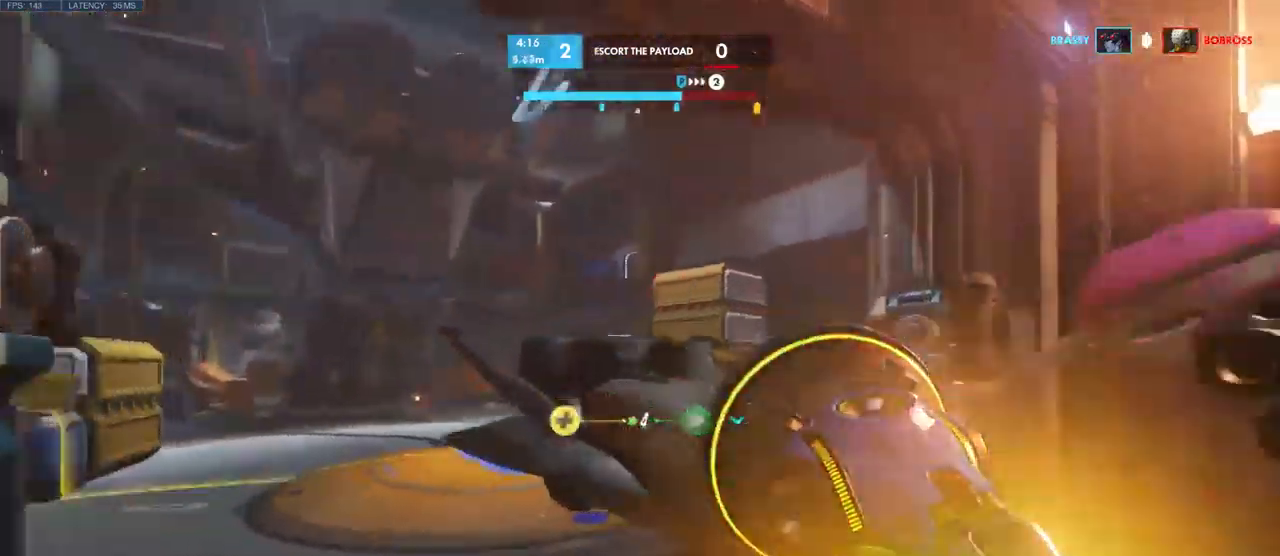
{"keys": ["a"], "mouse": [], "events": [[200, "space", "down"], [234, "a", "down"], [334, "space", "up"], [500, "w", "up"]]}
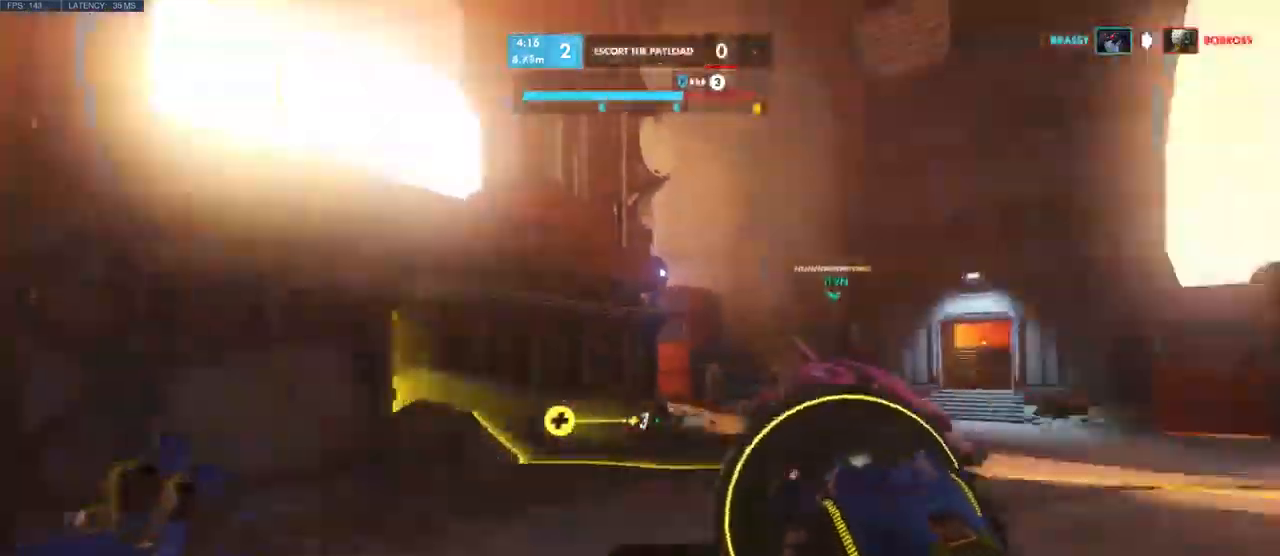
{"keys": ["a", "w"], "mouse": [], "events": [[217, "s", "down"], [334, "s", "up"], [500, "w", "down"]]}